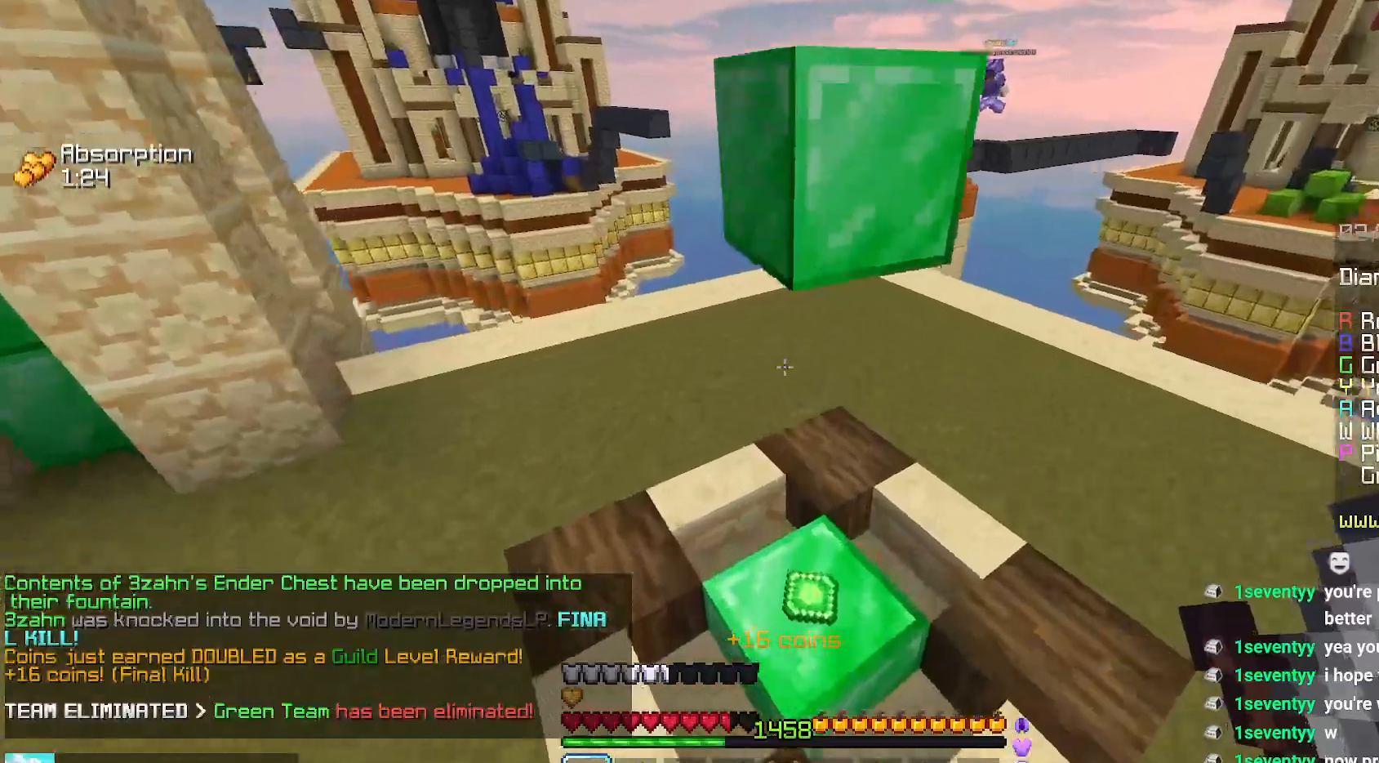
Gameplay with keyboard and mouse; each line is a JSON object with the keys and mouse buttons held at the frame after it. "events" lists presses ("down") and releases ("up") of "down", "left", "right", "space", "up", "mouse_left" and "mouse_right" between this image and that frame as [ms after this image, input, new state], when the widget could be followed in between. "mouse_left", "mouse_right" = the "left", "right" buttons of the "mouse" list. No other keys are recorded. Fast repeated clicks can show as one long hold. Mouse movement is not recorded.
{"keys": ["left", "space", "up"], "mouse": [], "events": [[184, "left", "down"], [467, "space", "down"]]}
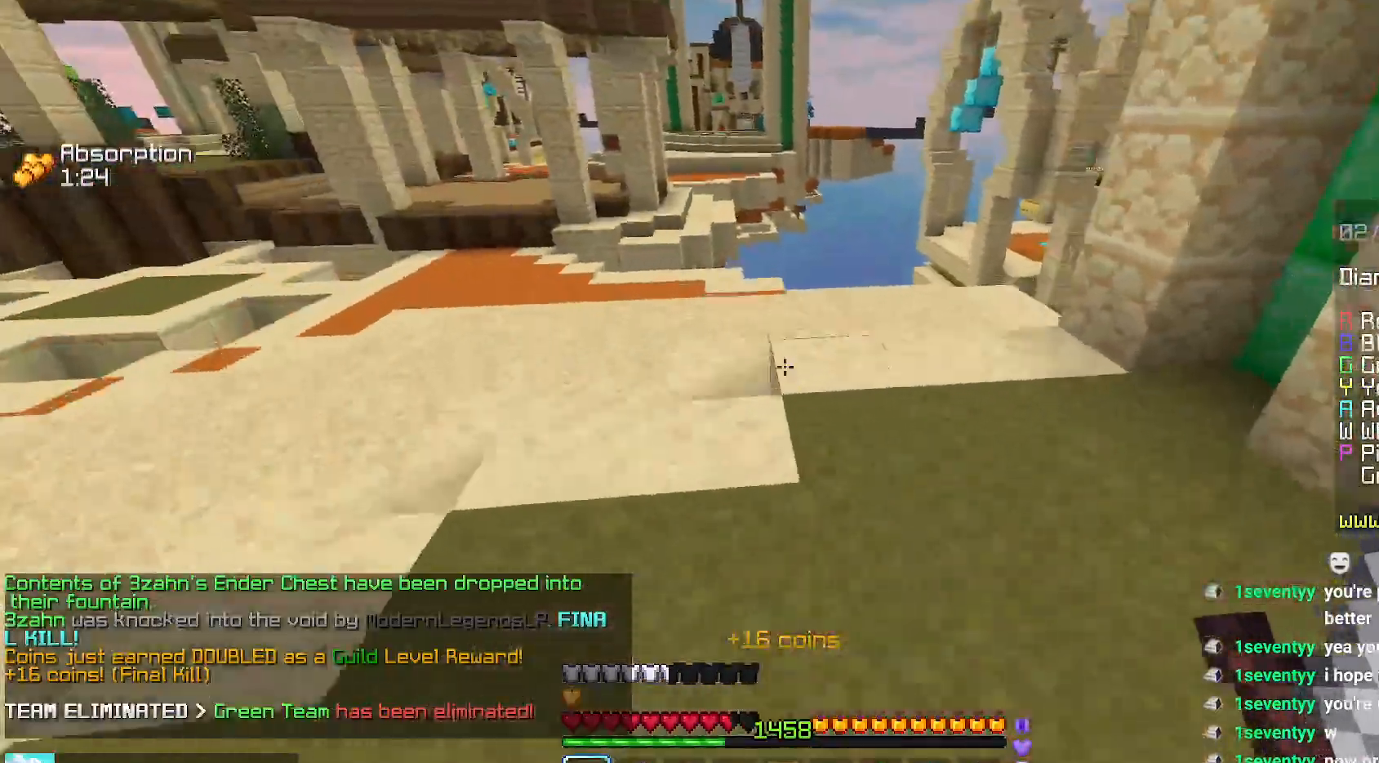
{"keys": ["space", "up"], "mouse": [], "events": [[200, "left", "up"]]}
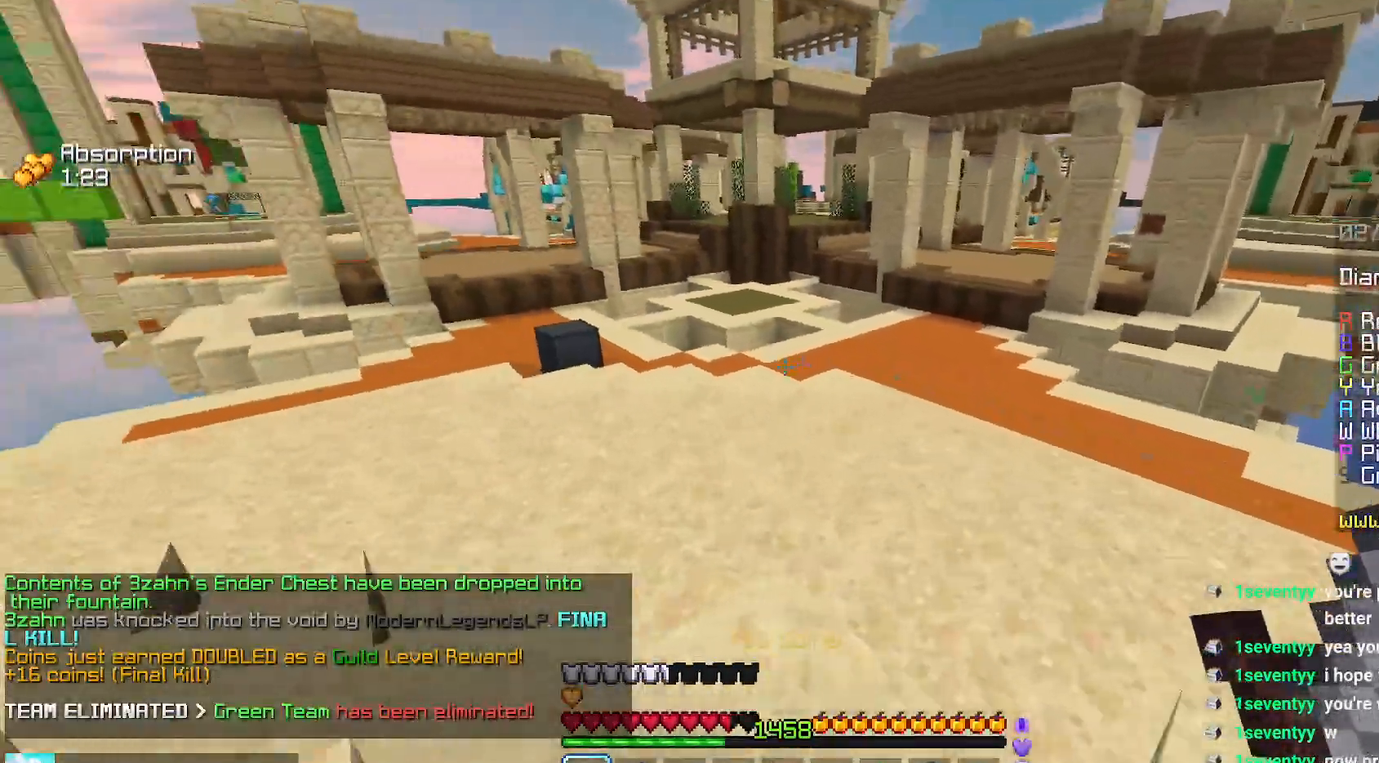
{"keys": ["space", "up"], "mouse": [], "events": [[17, "right", "down"], [150, "right", "up"]]}
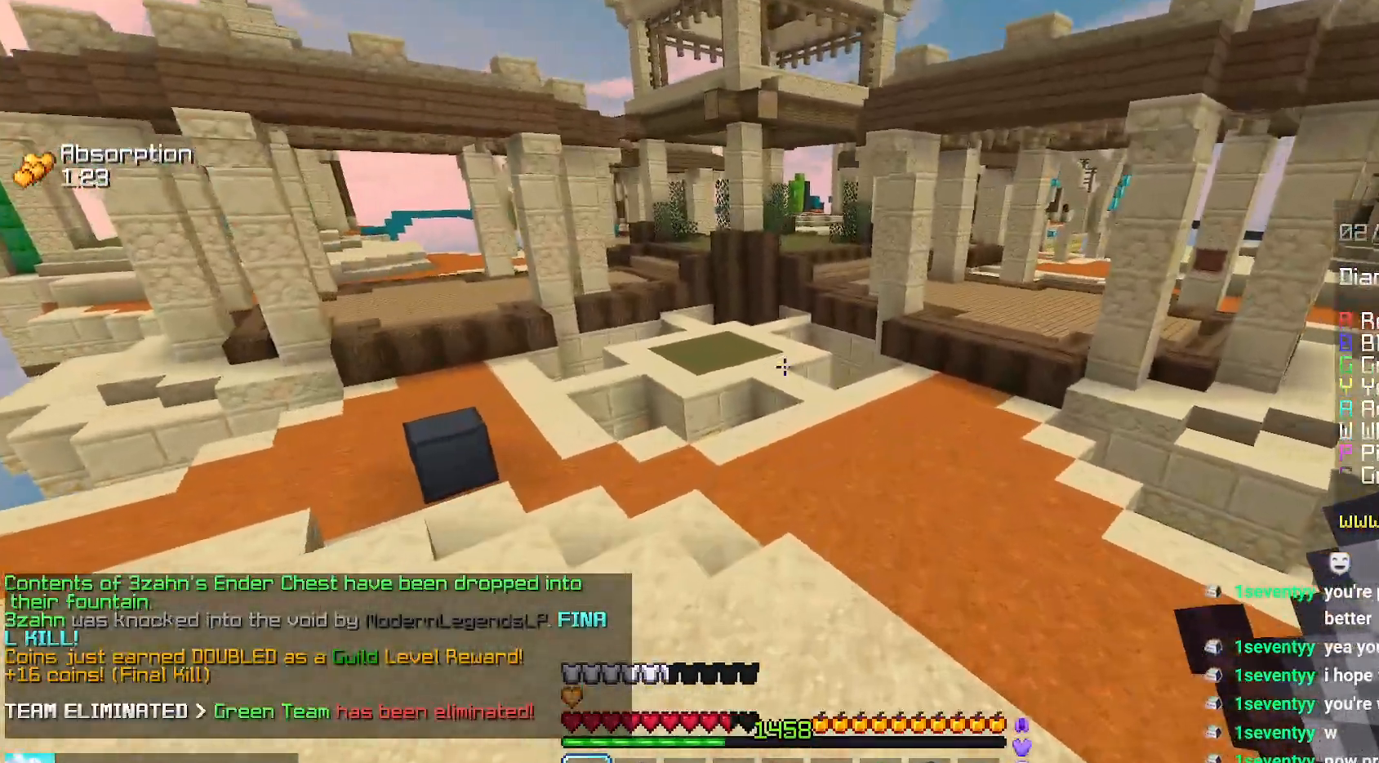
{"keys": ["space", "up"], "mouse": [], "events": []}
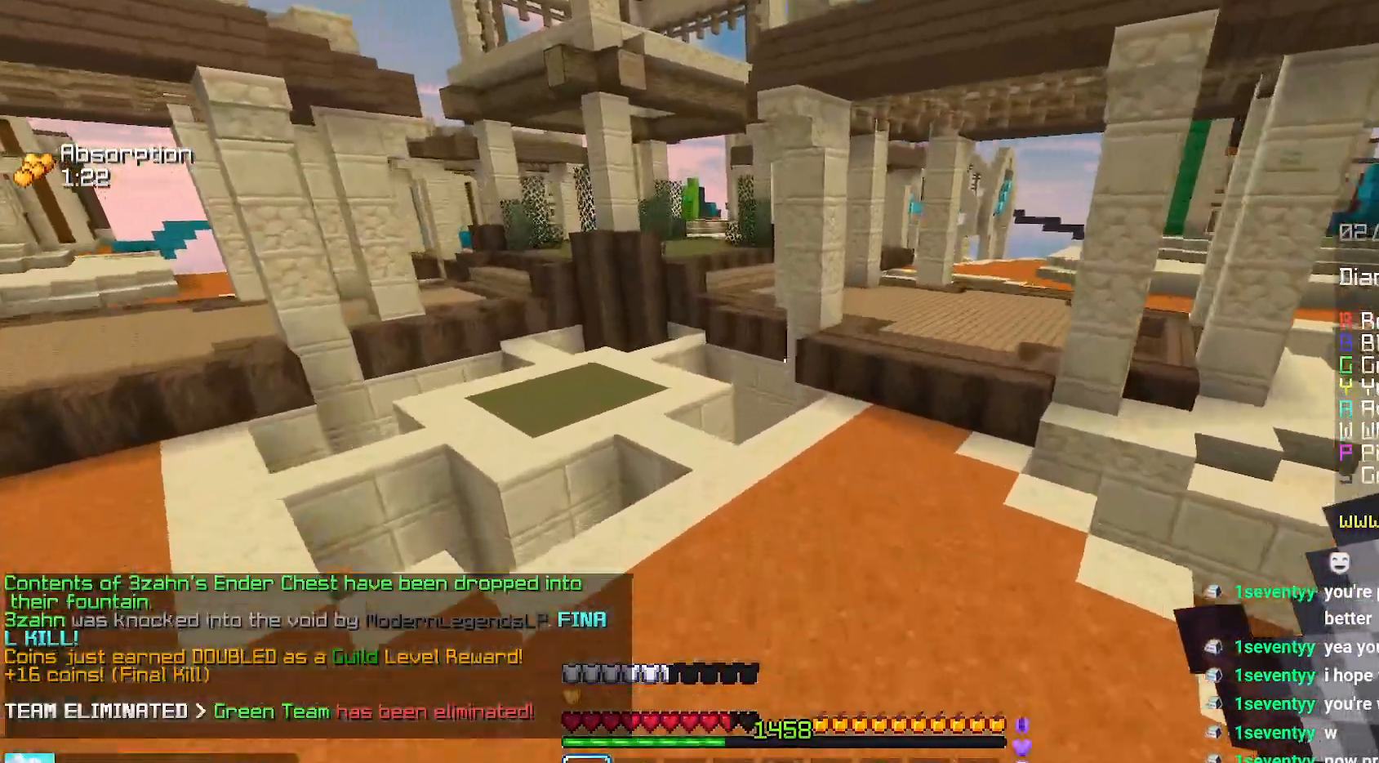
{"keys": ["right", "space", "up"], "mouse": [], "events": [[367, "right", "down"]]}
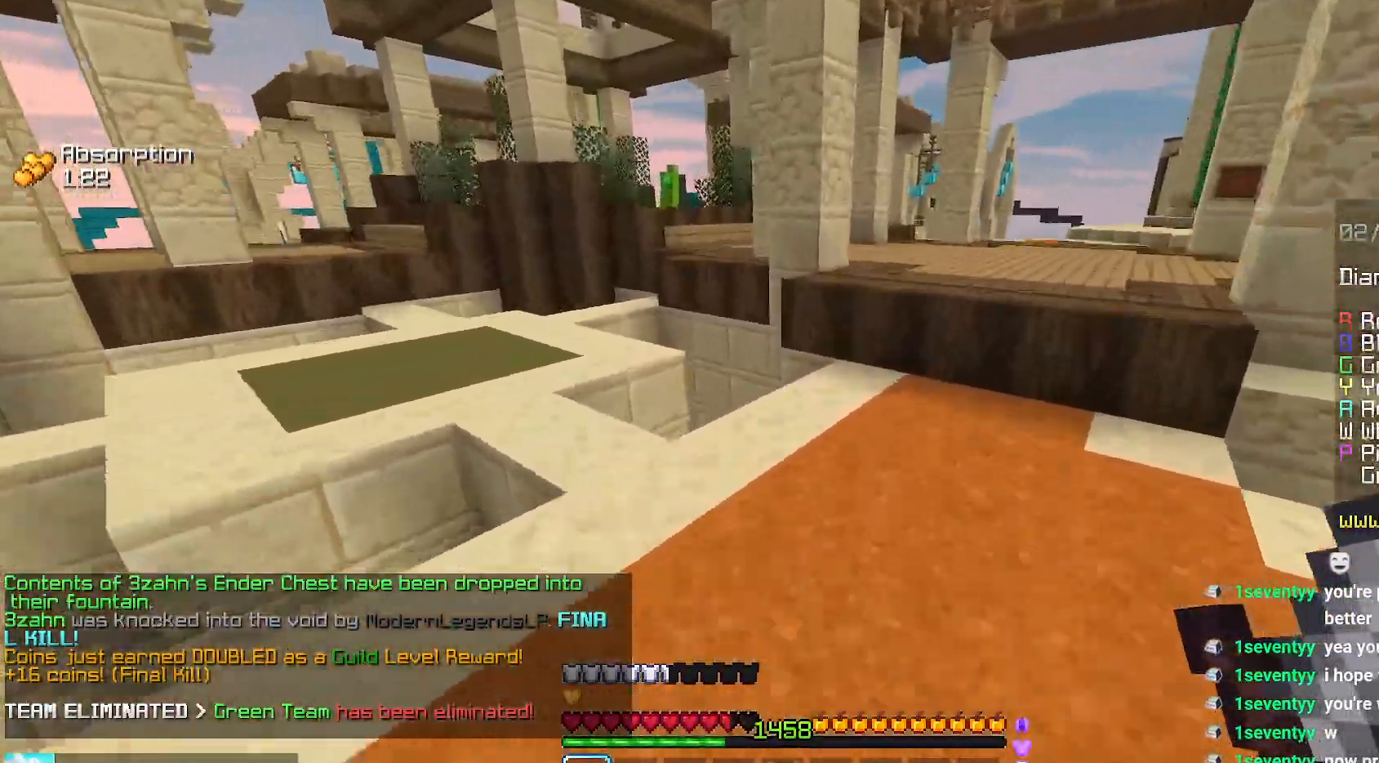
{"keys": ["right", "space", "up"], "mouse": [], "events": []}
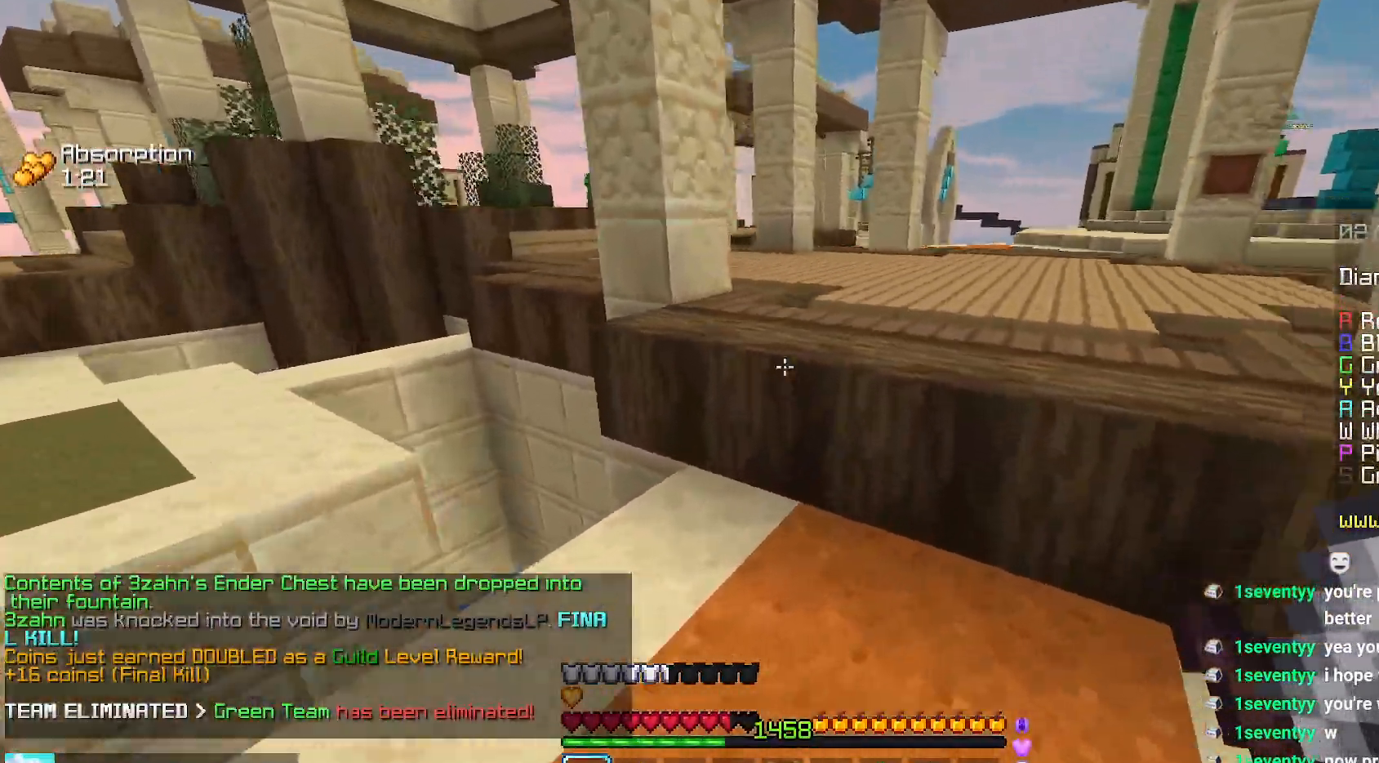
{"keys": ["space", "up"], "mouse": [], "events": [[67, "right", "up"]]}
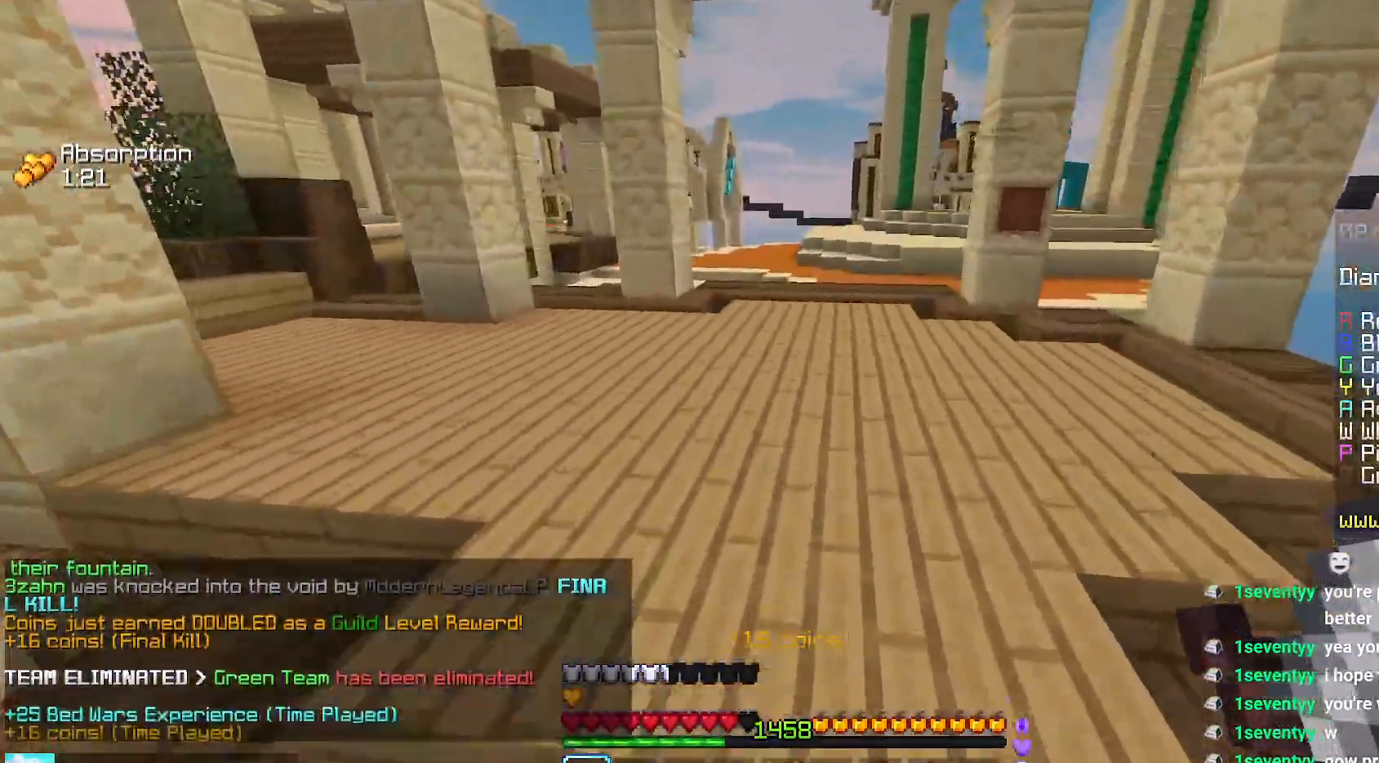
{"keys": ["space", "up"], "mouse": [], "events": []}
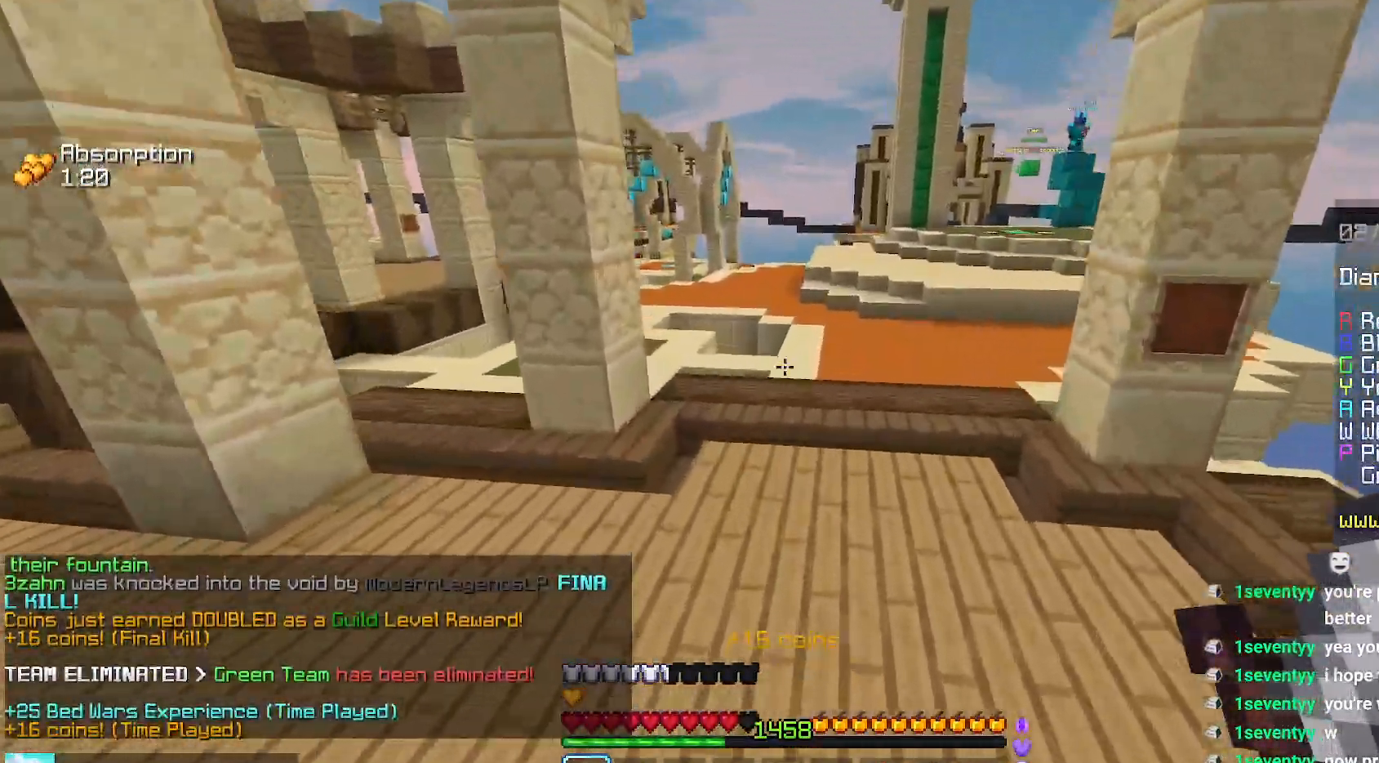
{"keys": ["right", "space", "up"], "mouse": [], "events": [[167, "right", "down"]]}
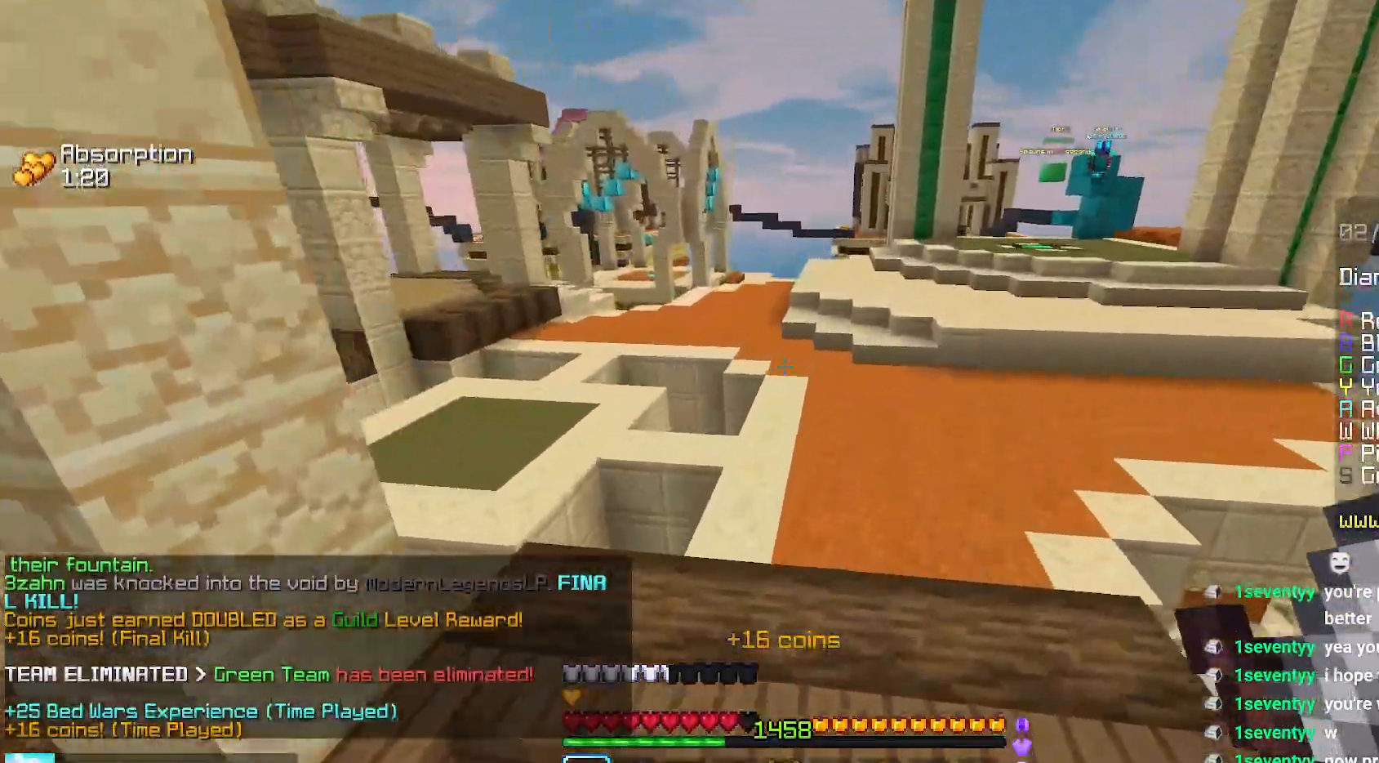
{"keys": ["space", "up"], "mouse": [], "events": [[367, "right", "up"]]}
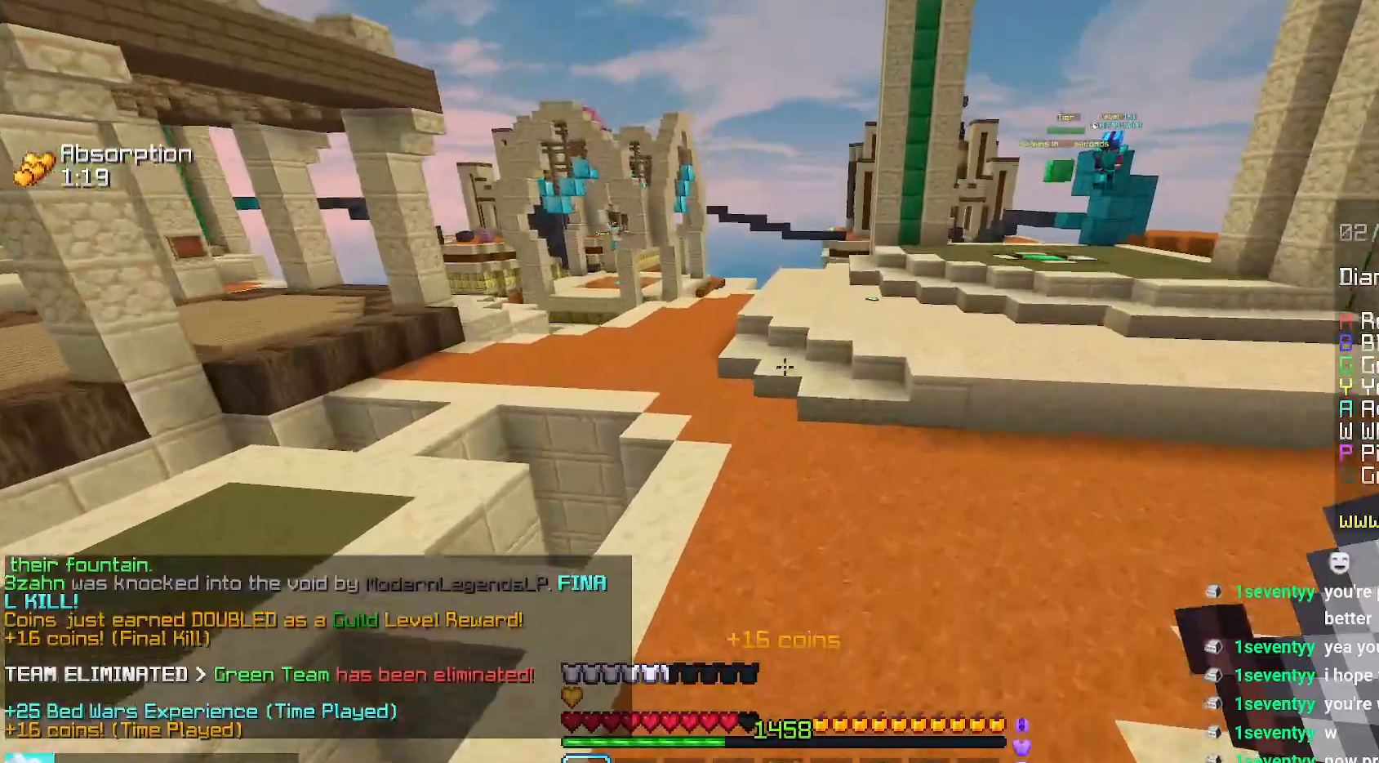
{"keys": ["space", "up"], "mouse": [], "events": []}
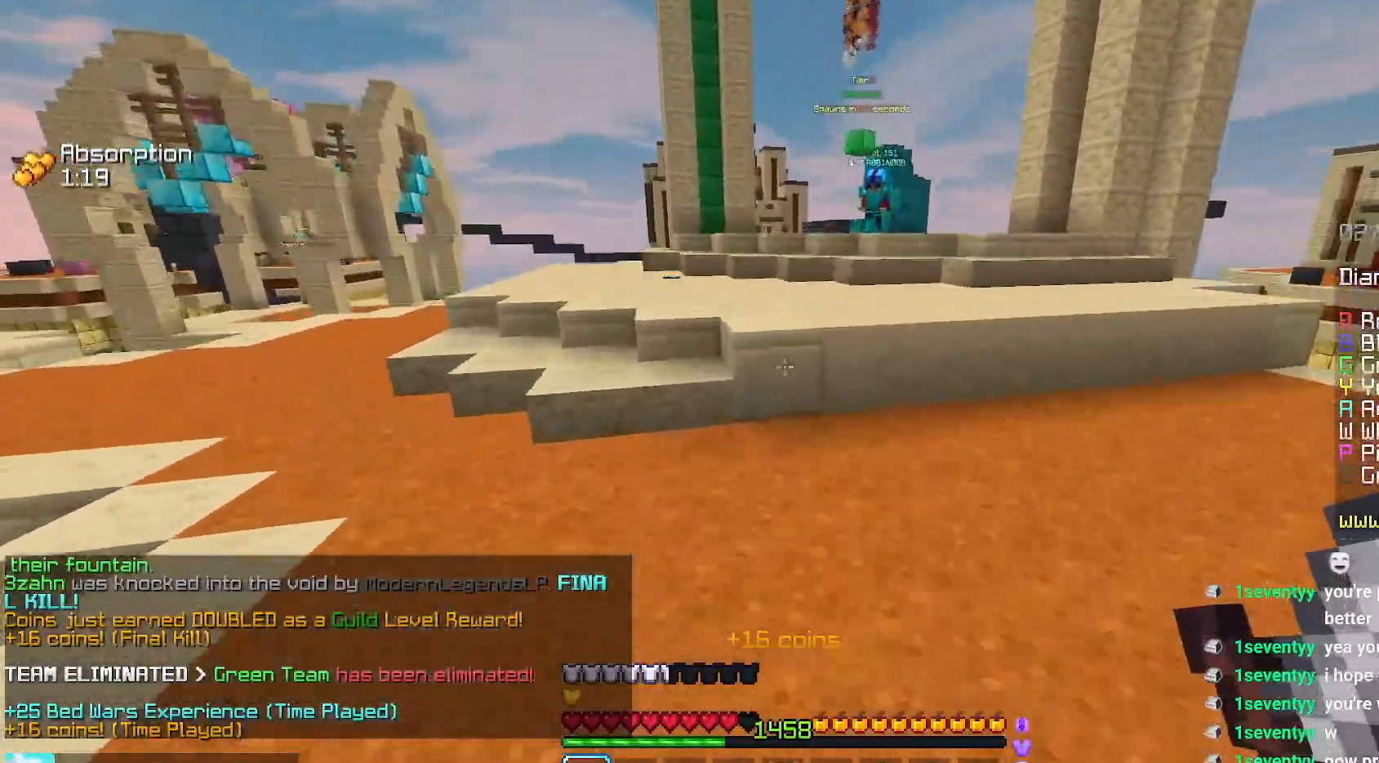
{"keys": ["left"], "mouse": [], "events": [[84, "space", "up"], [317, "up", "up"], [500, "left", "down"]]}
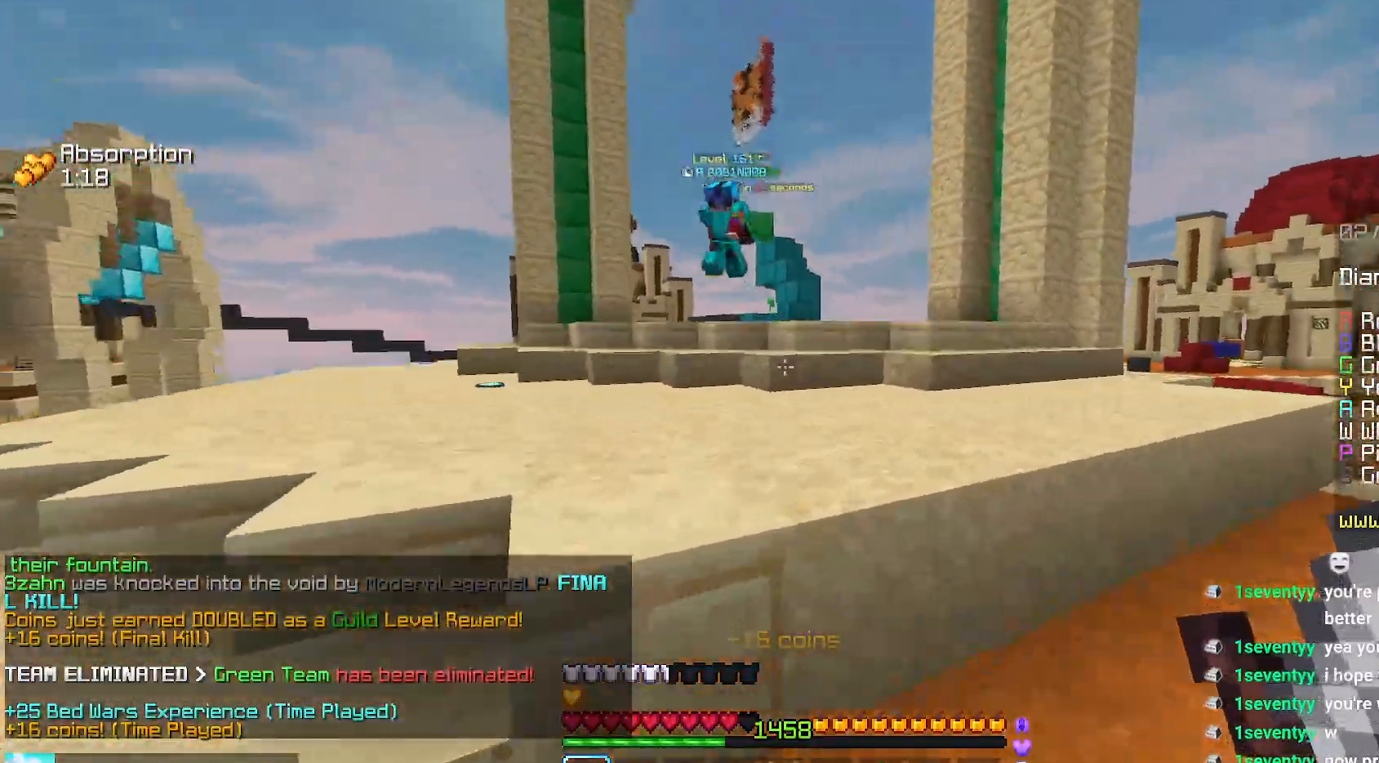
{"keys": ["left", "space", "up"], "mouse": [], "events": [[84, "down", "down"], [84, "left", "up"], [167, "left", "down"], [367, "down", "up"], [384, "up", "down"], [500, "space", "down"]]}
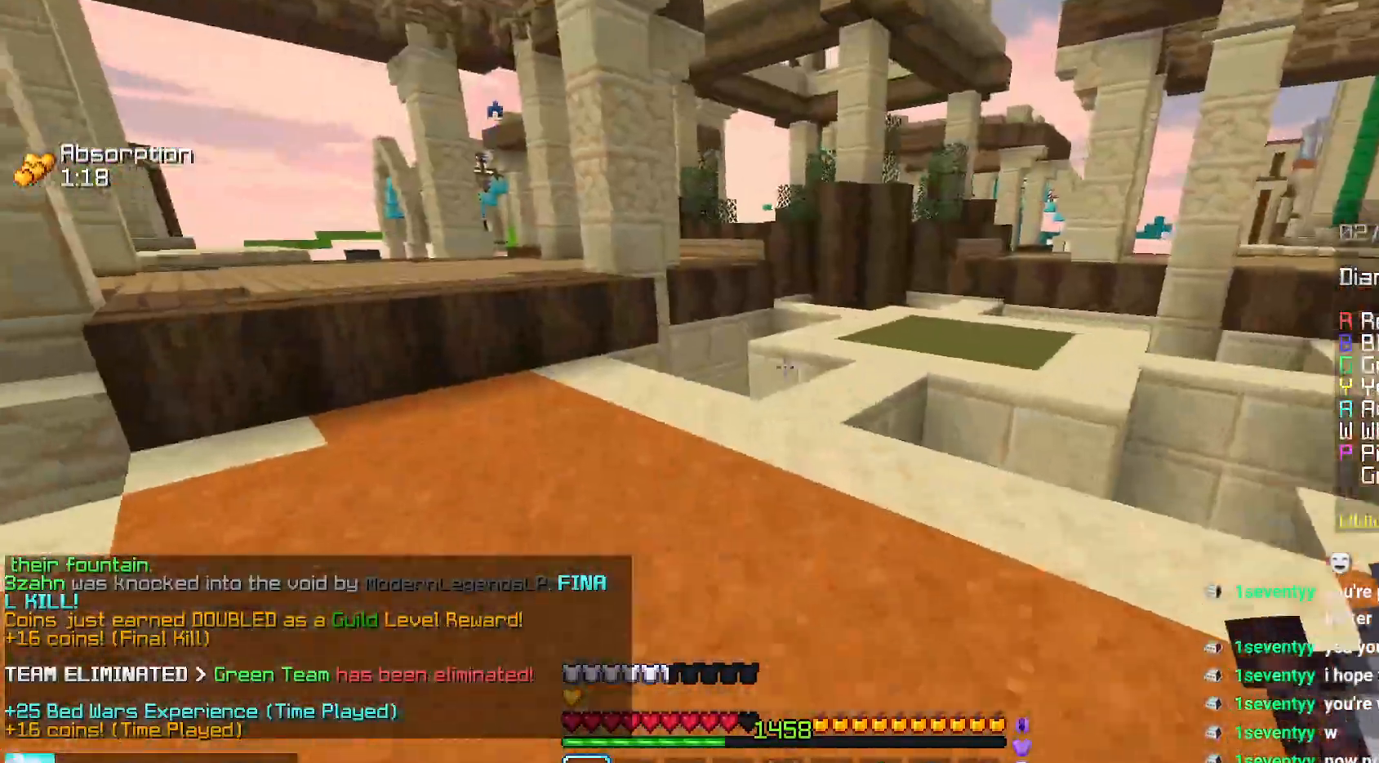
{"keys": ["up"], "mouse": [], "events": [[284, "space", "up"], [467, "left", "up"]]}
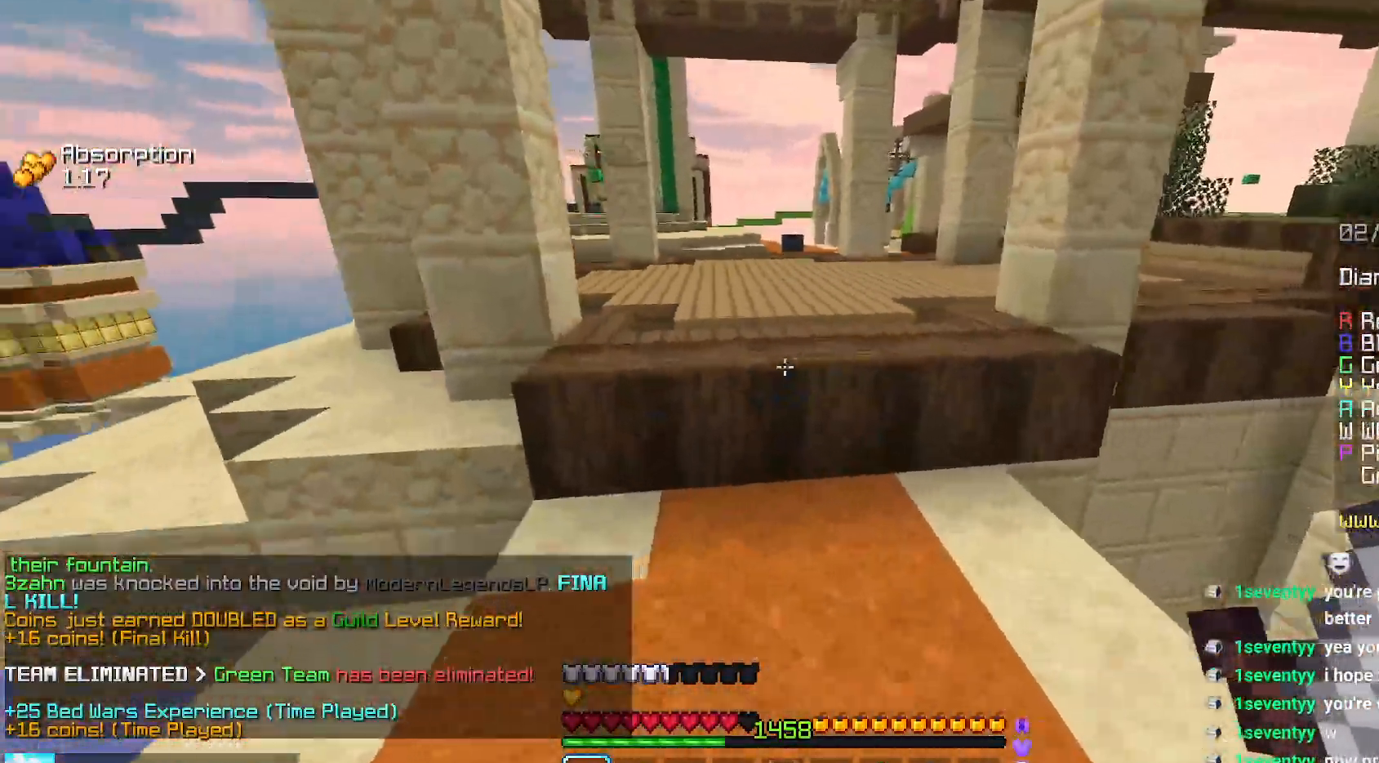
{"keys": ["up"], "mouse": [], "events": [[250, "space", "down"], [467, "space", "up"]]}
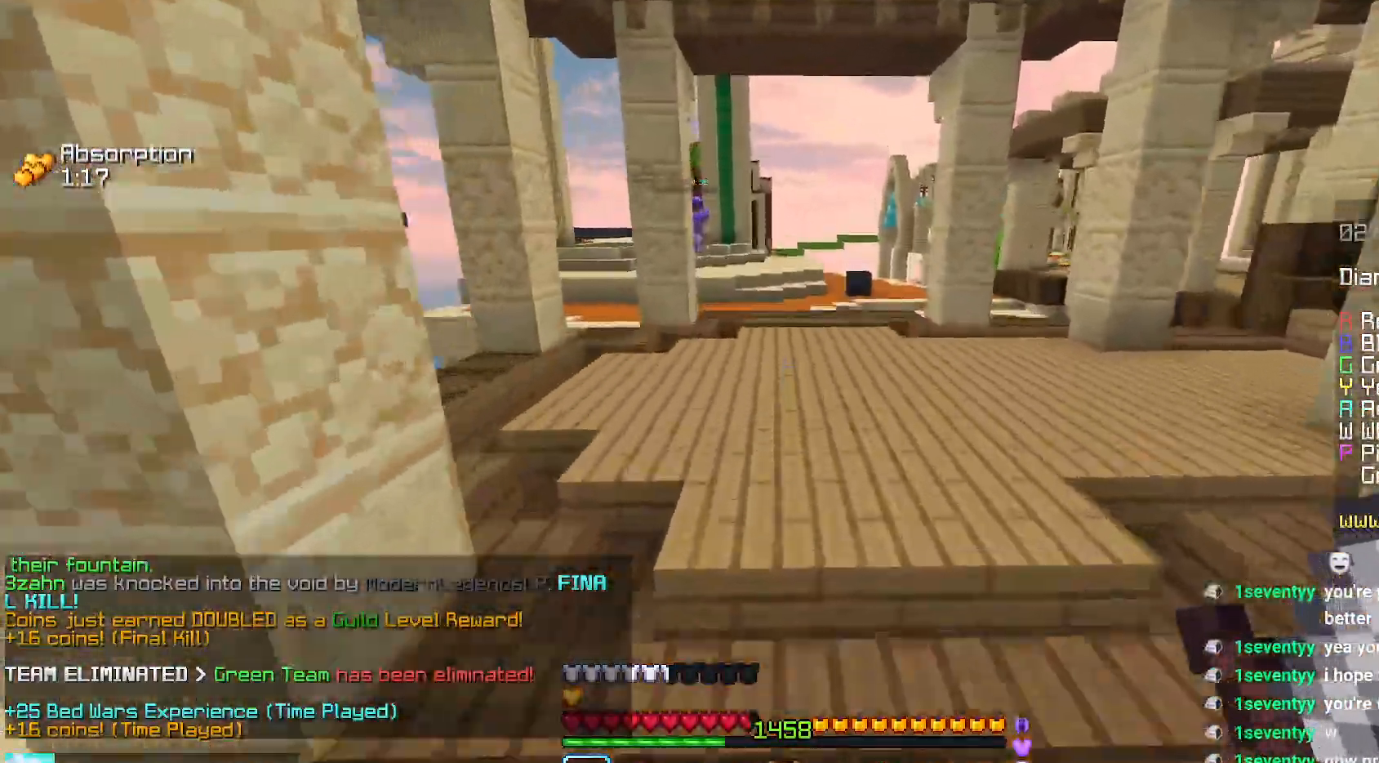
{"keys": ["left", "space", "up"], "mouse": [], "events": [[384, "space", "down"], [467, "left", "down"]]}
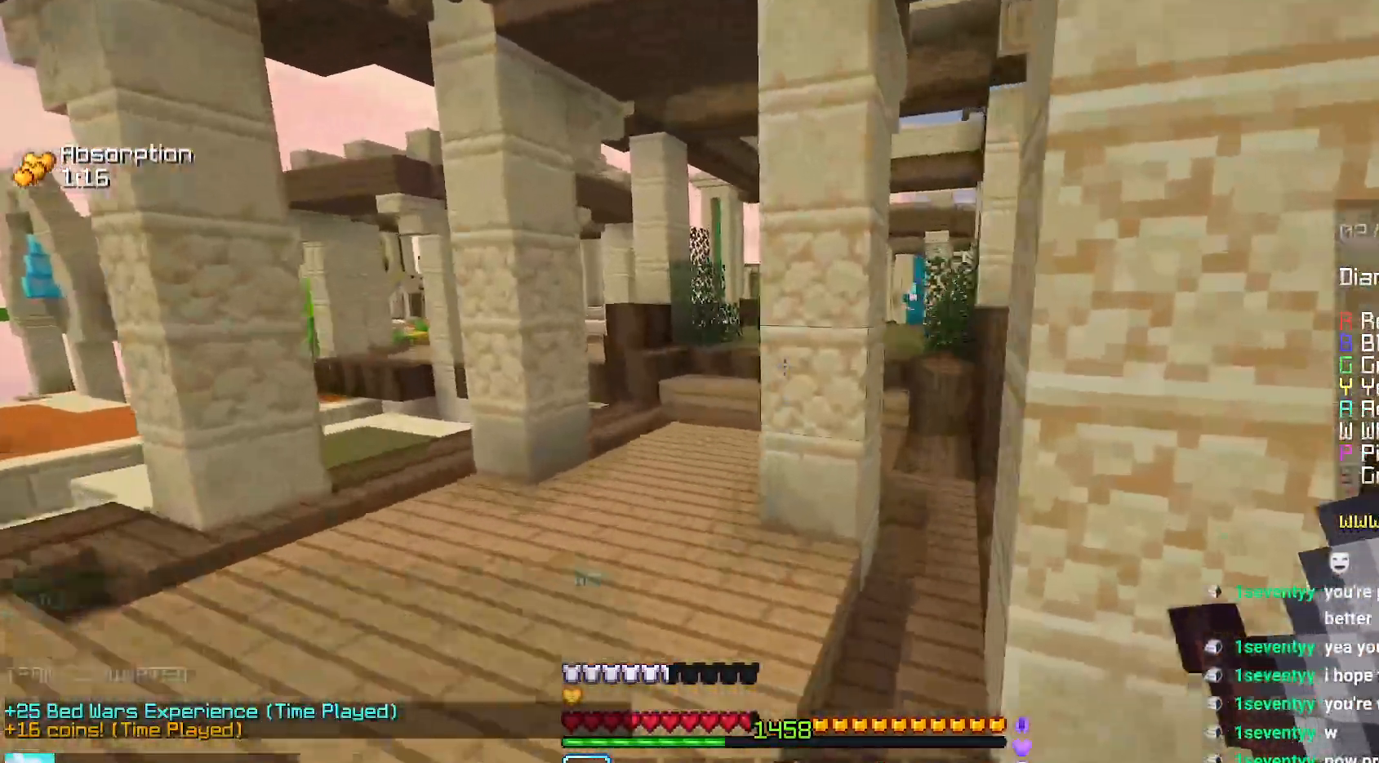
{"keys": ["space", "up"], "mouse": [], "events": [[217, "space", "up"], [400, "left", "up"], [450, "space", "down"]]}
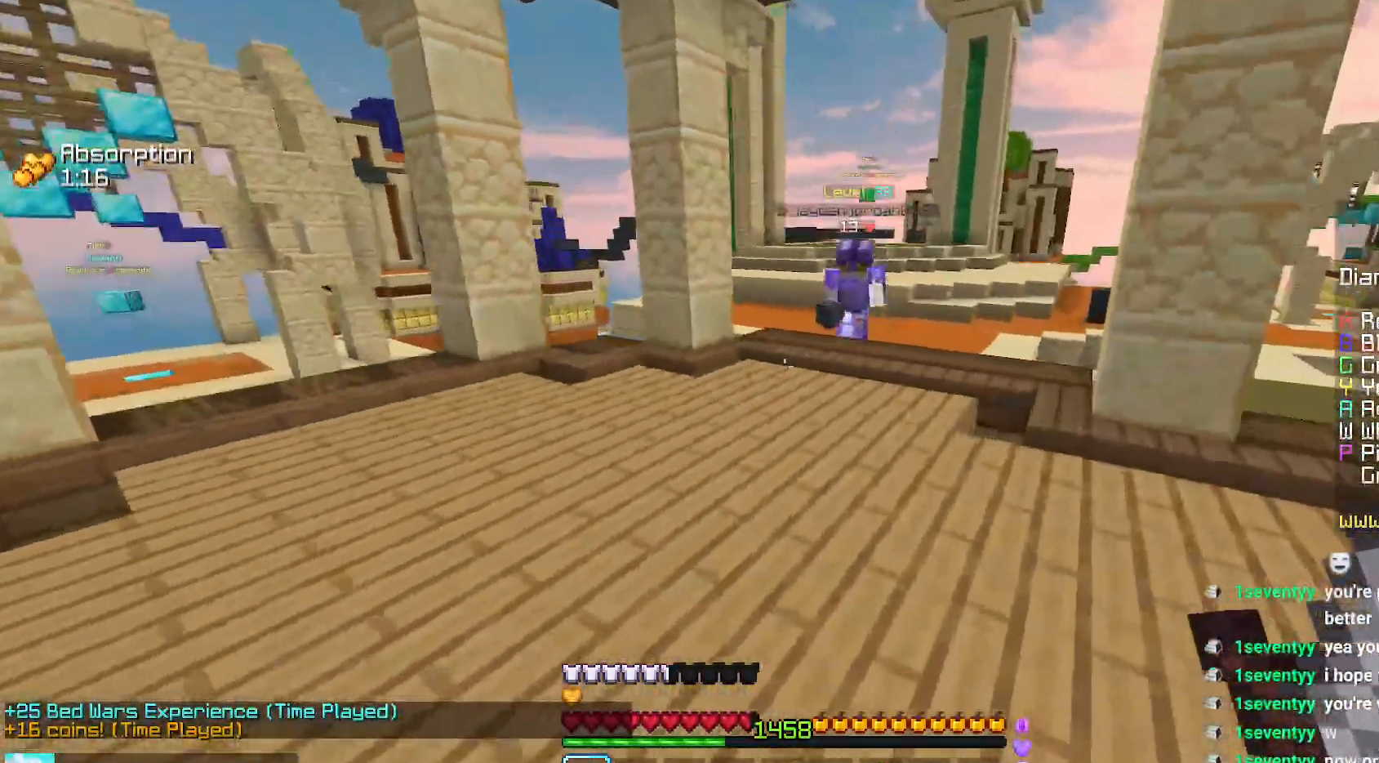
{"keys": ["right", "up"], "mouse": [], "events": [[267, "space", "up"], [384, "right", "down"]]}
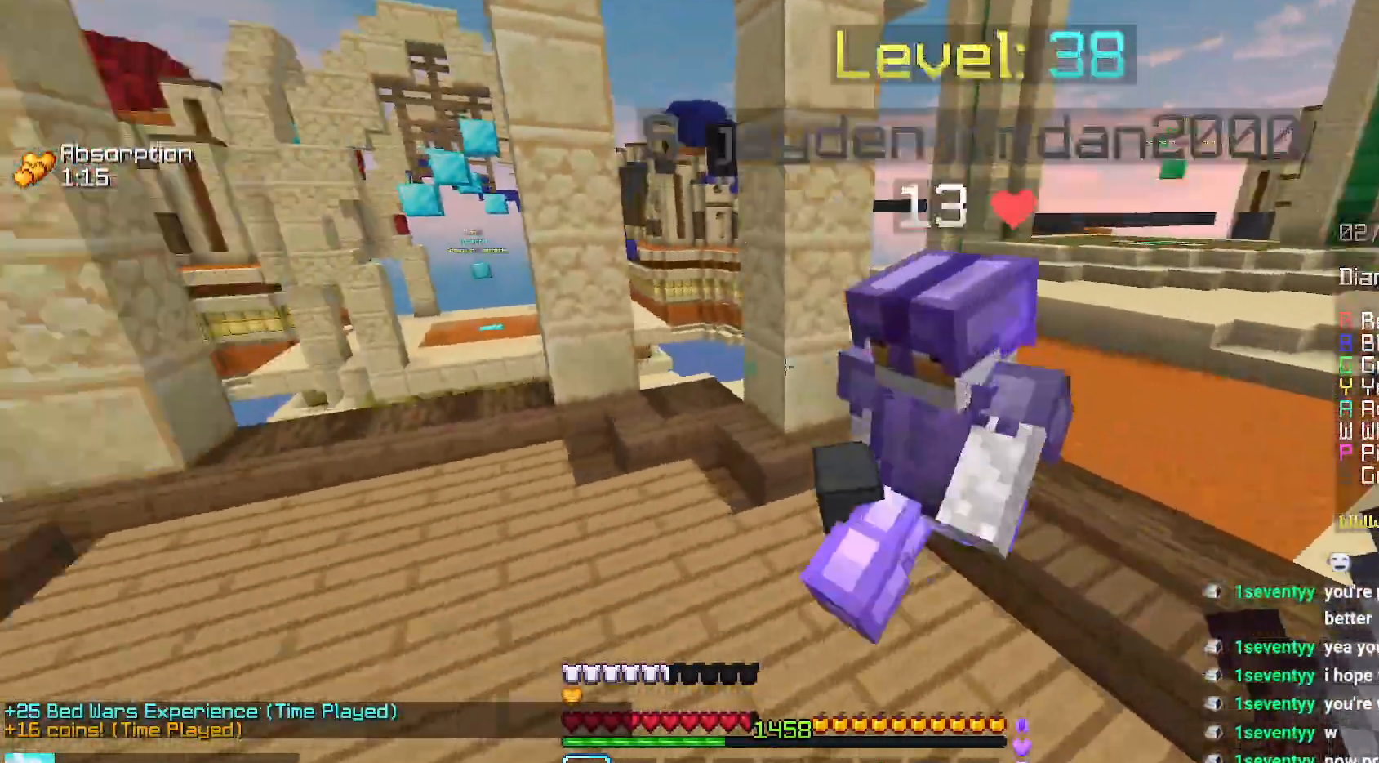
{"keys": ["up"], "mouse": [], "events": [[84, "up", "up"], [217, "down", "down"], [284, "right", "up"], [334, "down", "up"], [450, "up", "down"]]}
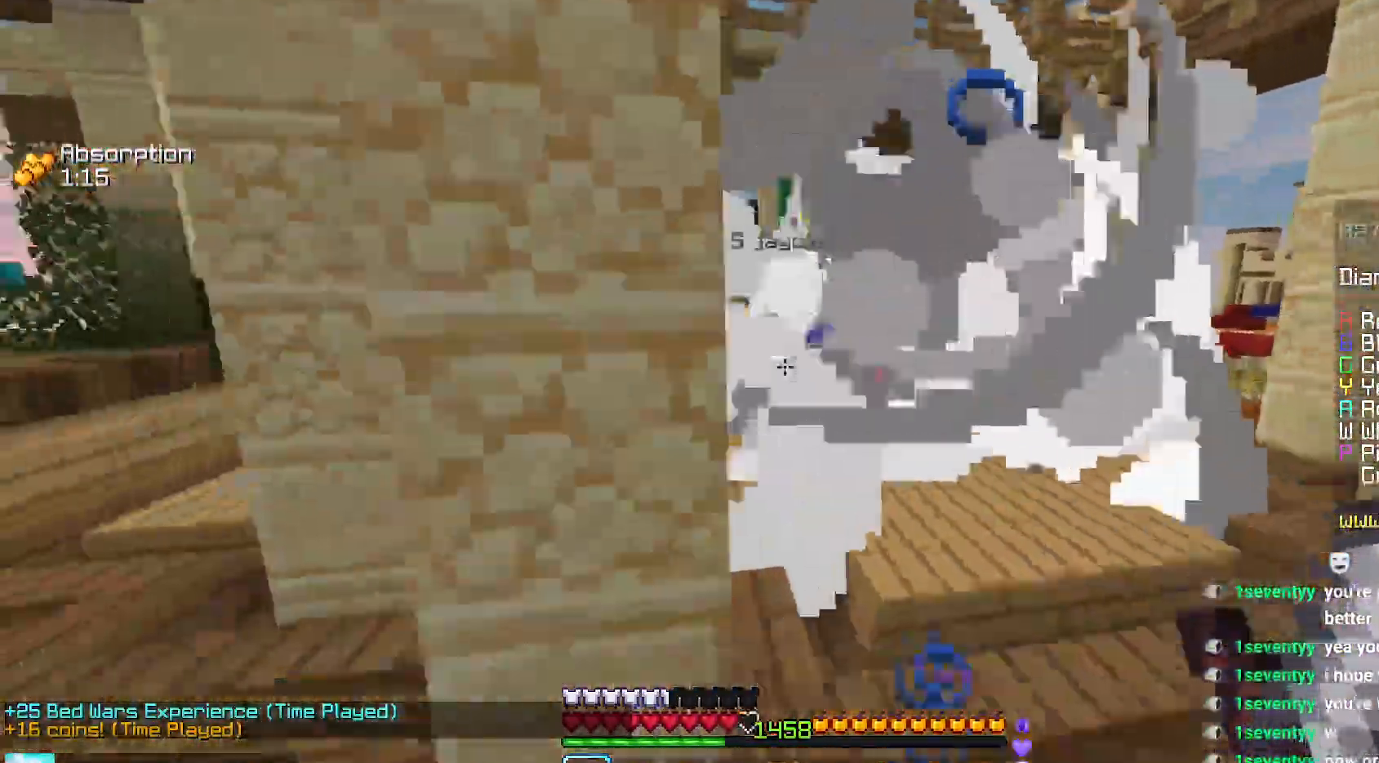
{"keys": ["up"], "mouse": ["right"], "events": [[317, "mouse_right", "down"]]}
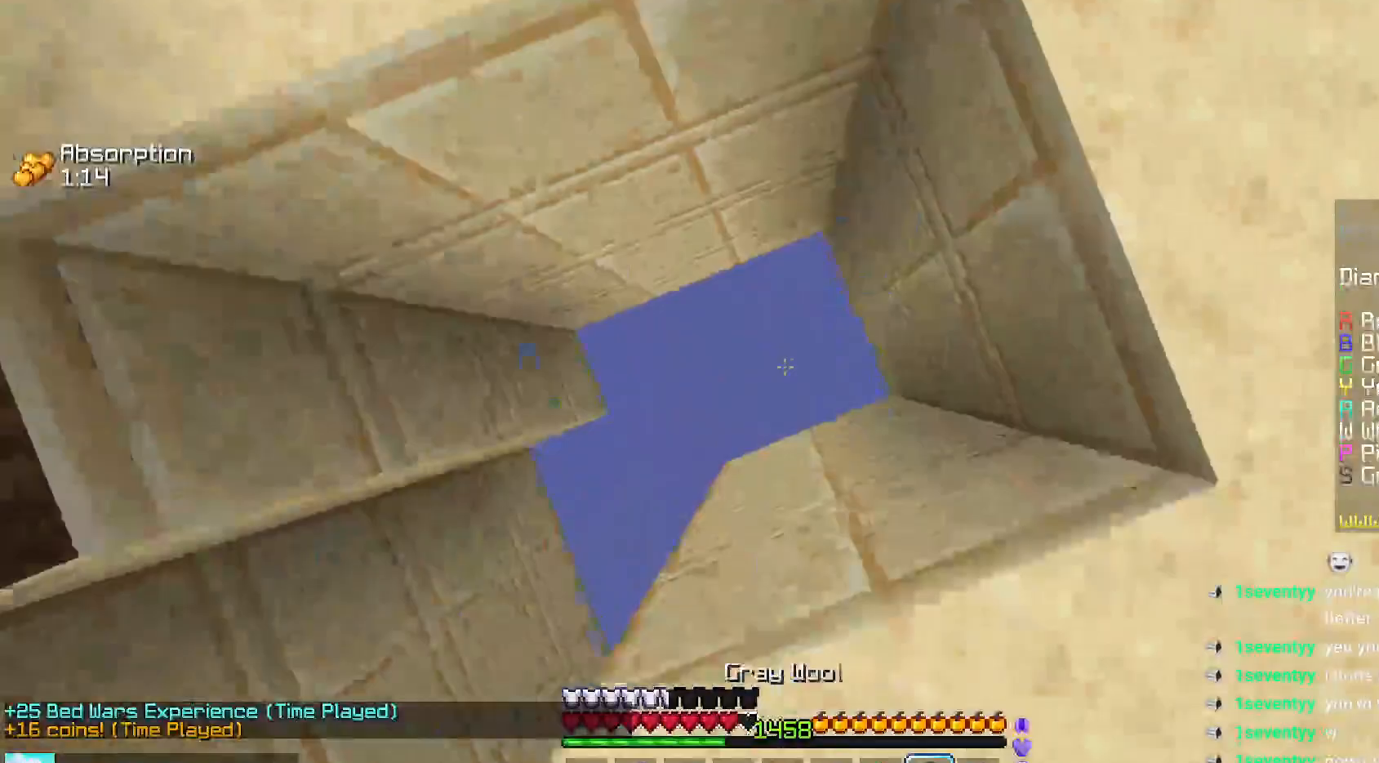
{"keys": [], "mouse": ["right"], "events": [[300, "up", "up"], [384, "mouse_right", "up"], [434, "mouse_right", "down"]]}
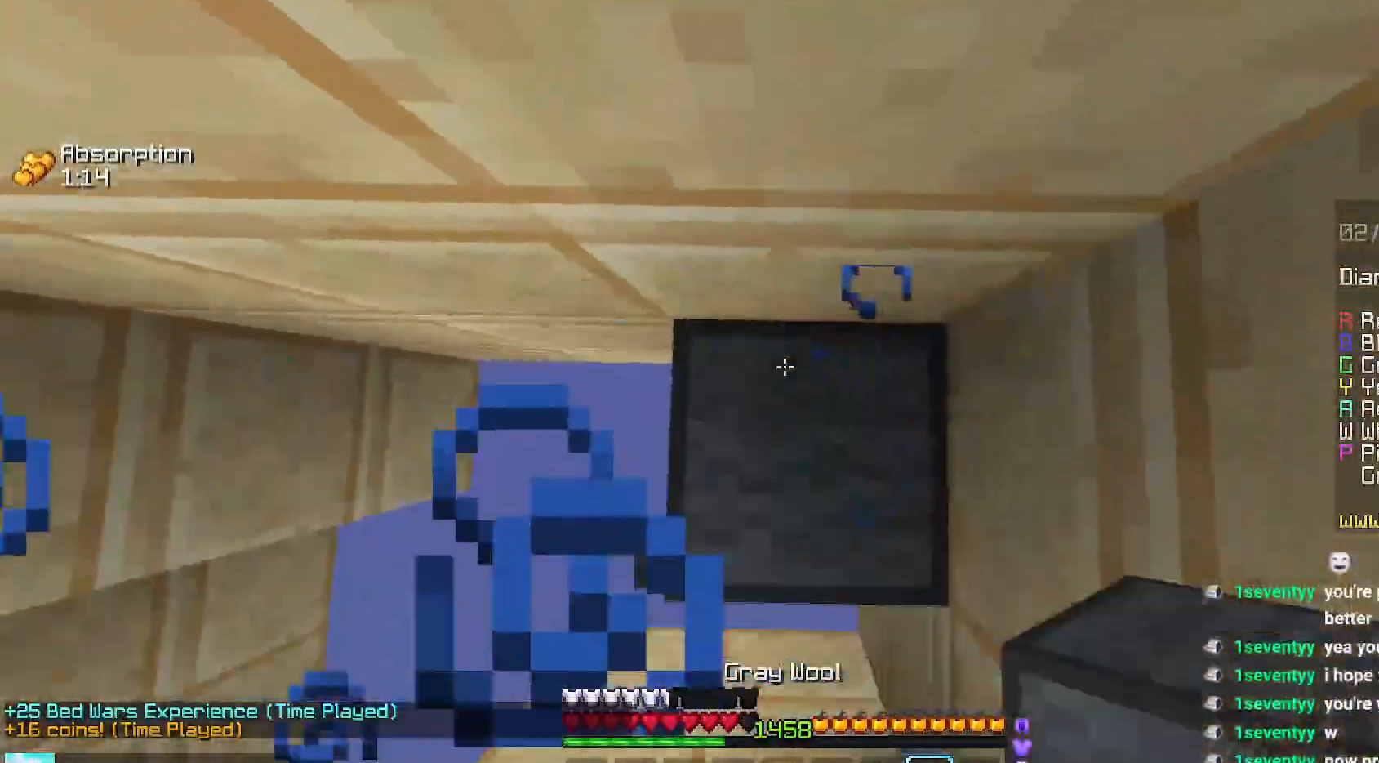
{"keys": ["space"], "mouse": ["right"], "events": [[100, "mouse_right", "up"], [250, "space", "down"], [450, "mouse_right", "down"]]}
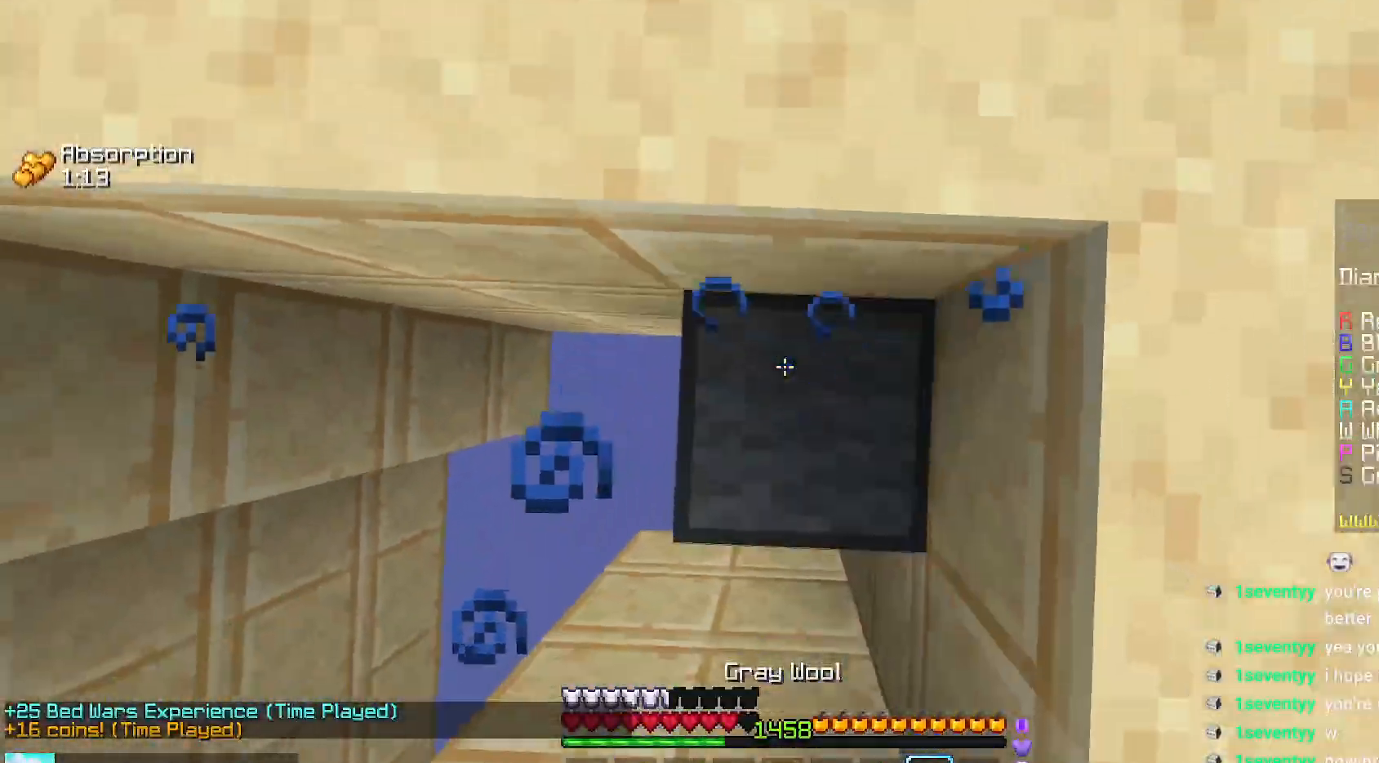
{"keys": ["up"], "mouse": [], "events": [[34, "mouse_right", "up"], [84, "mouse_right", "down"], [84, "up", "down"], [184, "mouse_right", "up"], [434, "space", "up"]]}
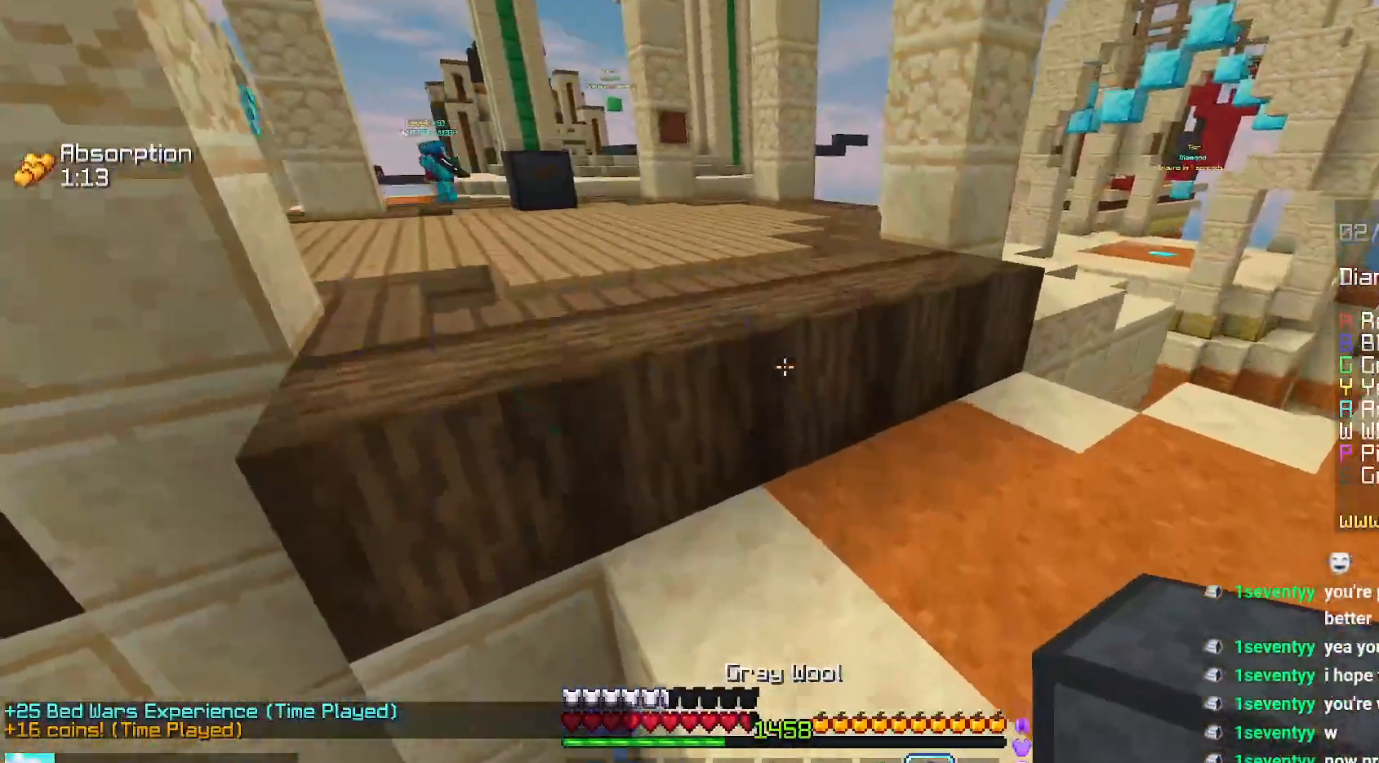
{"keys": ["up"], "mouse": [], "events": [[184, "space", "down"], [484, "space", "up"]]}
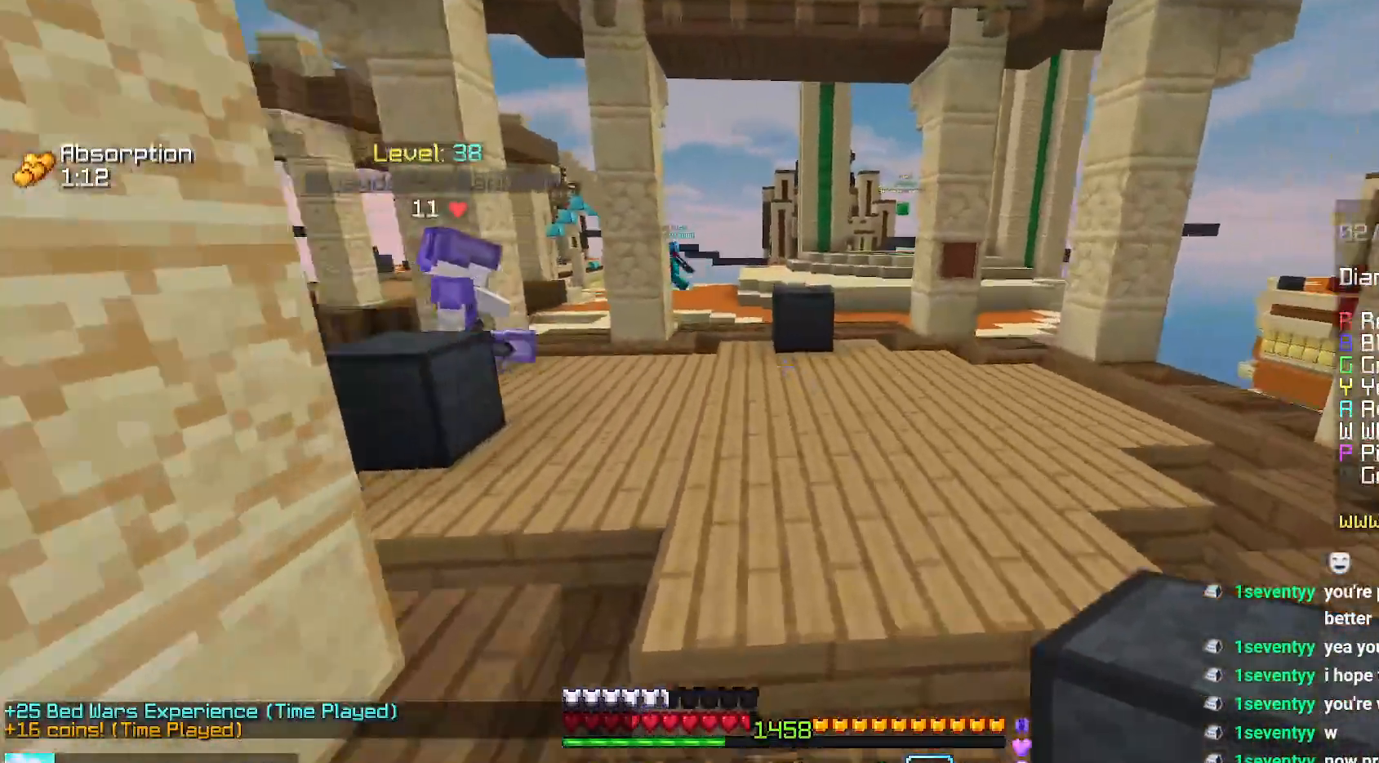
{"keys": ["up"], "mouse": [], "events": [[84, "space", "down"], [467, "space", "up"]]}
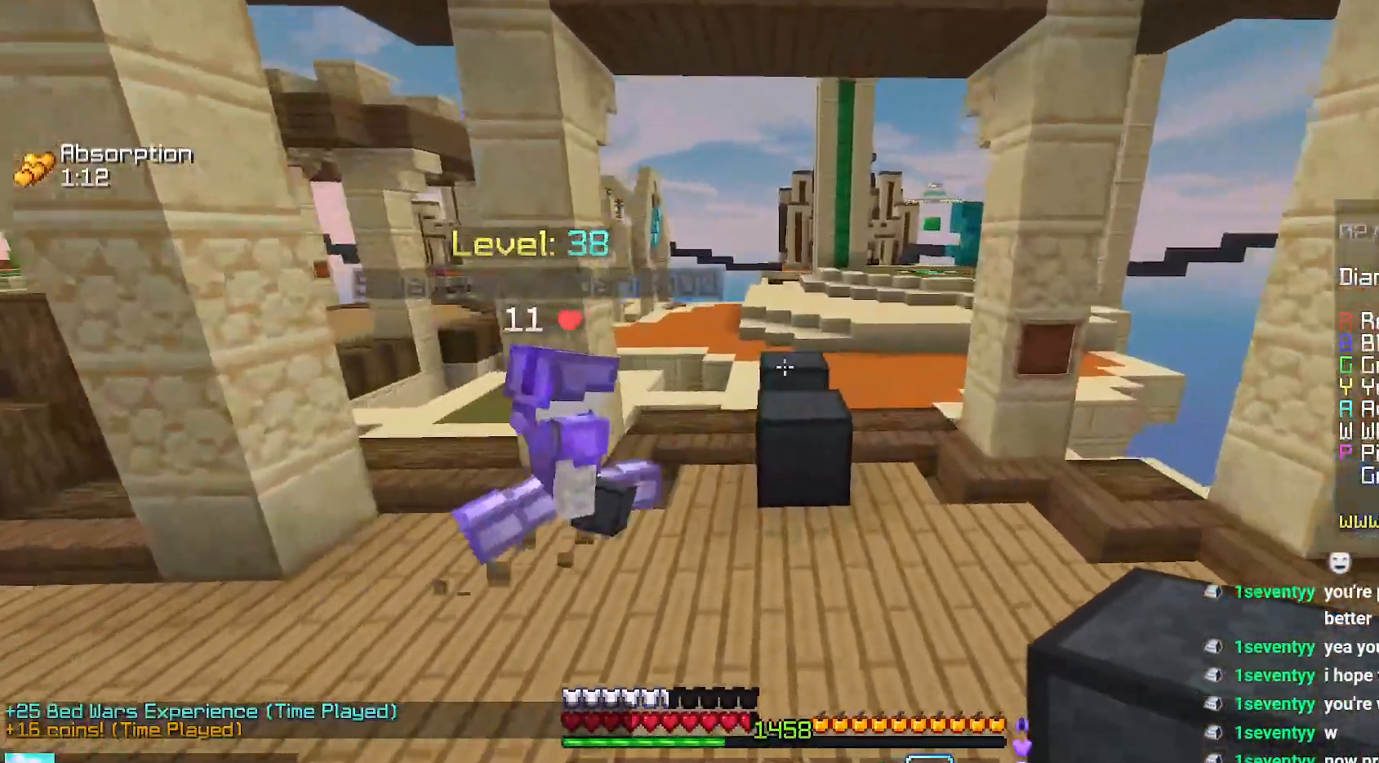
{"keys": ["space", "up"], "mouse": [], "events": [[400, "space", "down"]]}
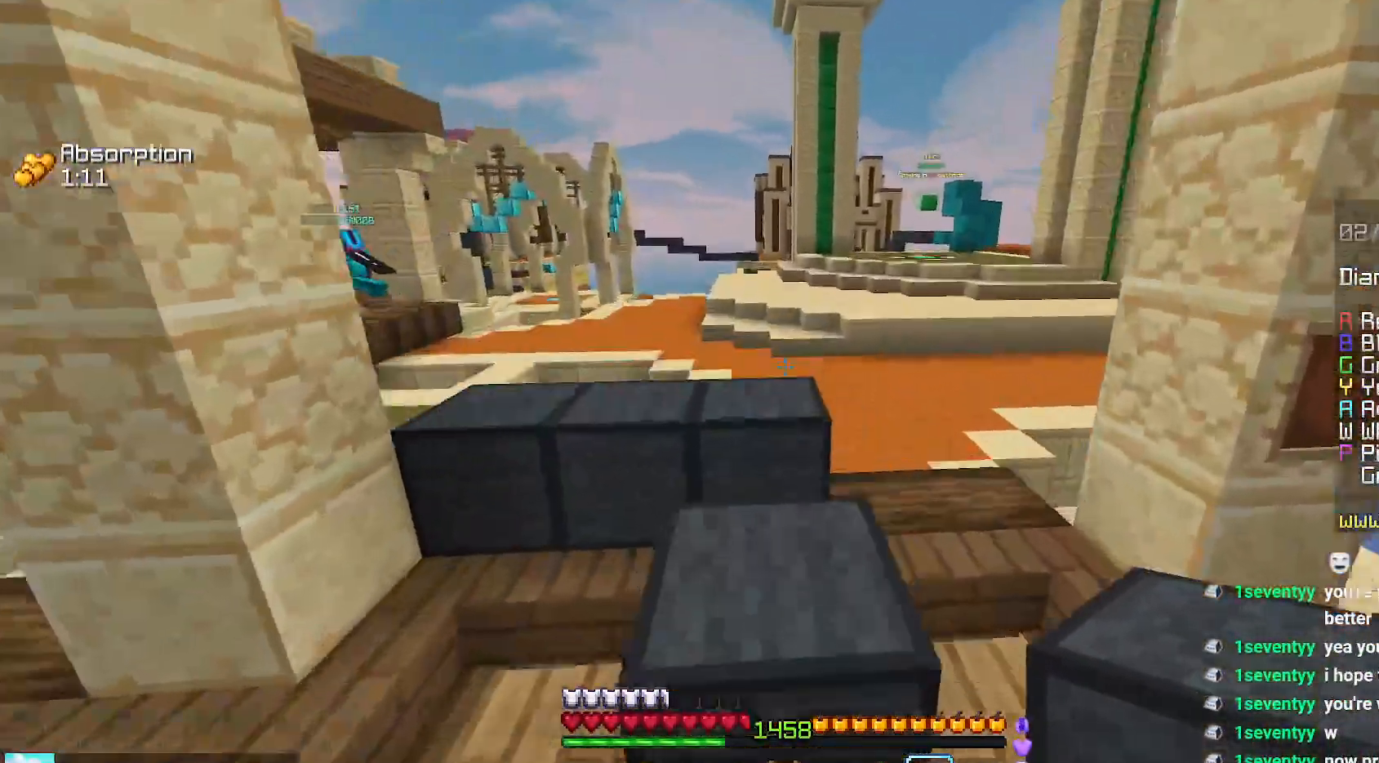
{"keys": ["space", "up"], "mouse": [], "events": []}